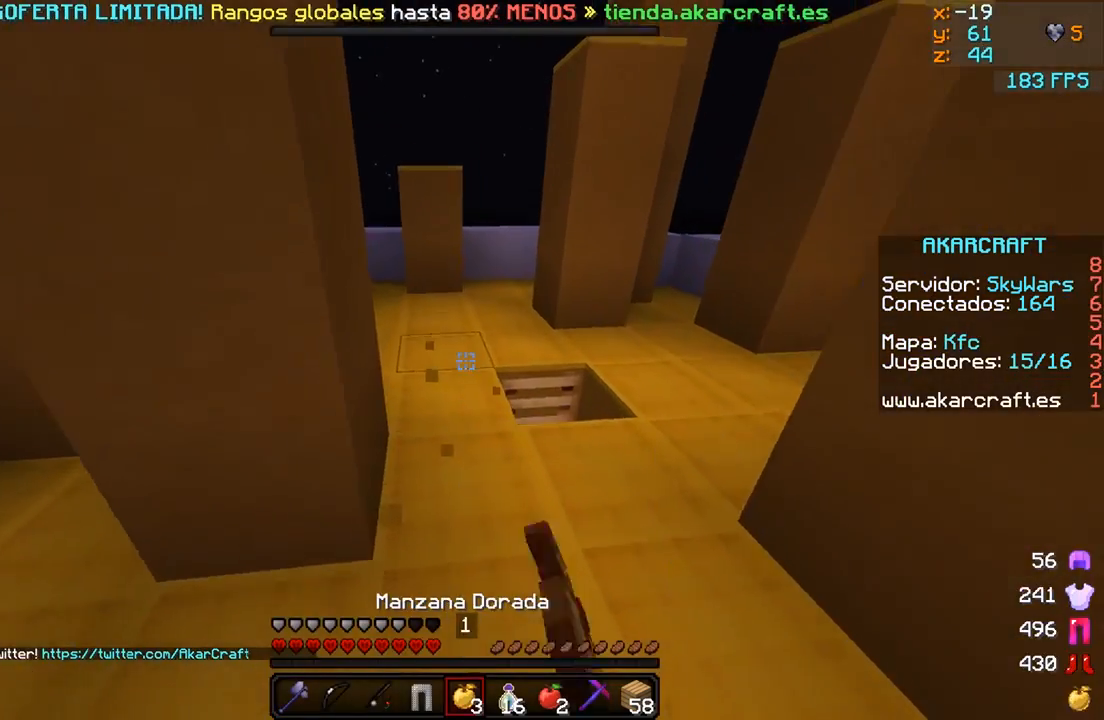
Gameplay with keyboard and mouse; each line is a JSON object with the keys and mouse buttons held at the frame after it. "events" lists presses ("down") and releases ("up") of "a", "d", "s", "w", "mouse_left" and "mouse_right" between this image and that frame as [ms after this image, input, new state], when the widget could be followed in between. "mouse_left", "mouse_right" = the "left", "right" buttons of the "mouse" list. No other keys are recorded. Fast repeated clicks can show as one long hold. Mouse movement is not recorded.
{"keys": ["w"], "mouse": ["right"], "events": [[50, "d", "down"], [400, "d", "up"], [400, "mouse_left", "up"]]}
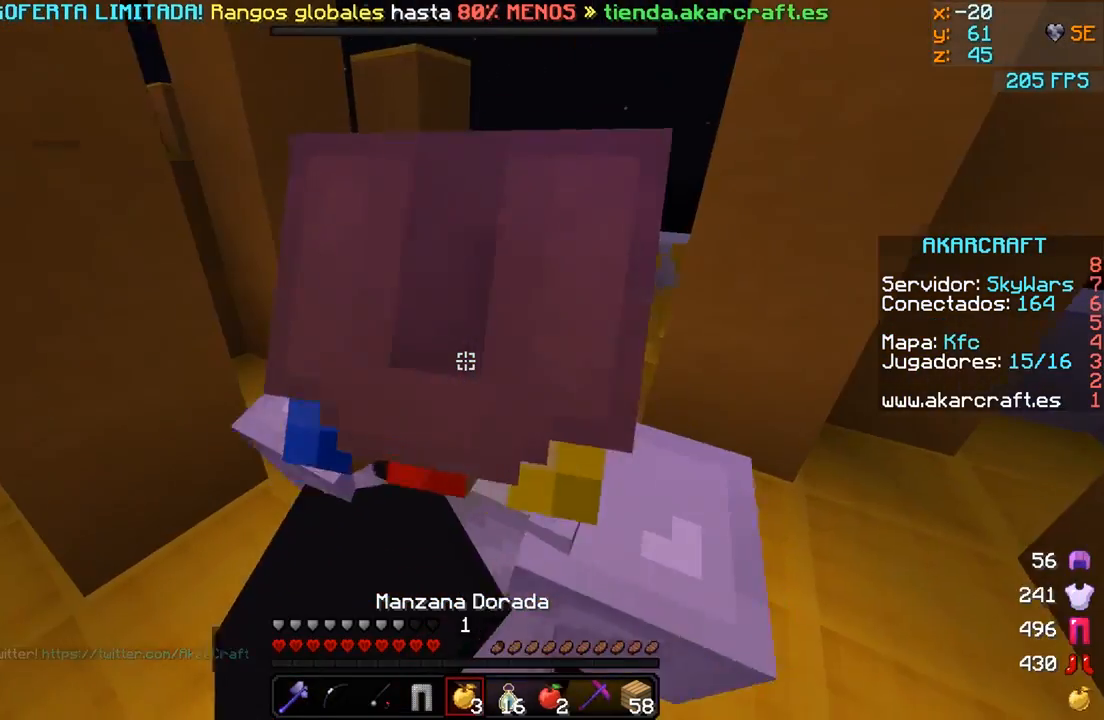
{"keys": ["w"], "mouse": ["right"], "events": []}
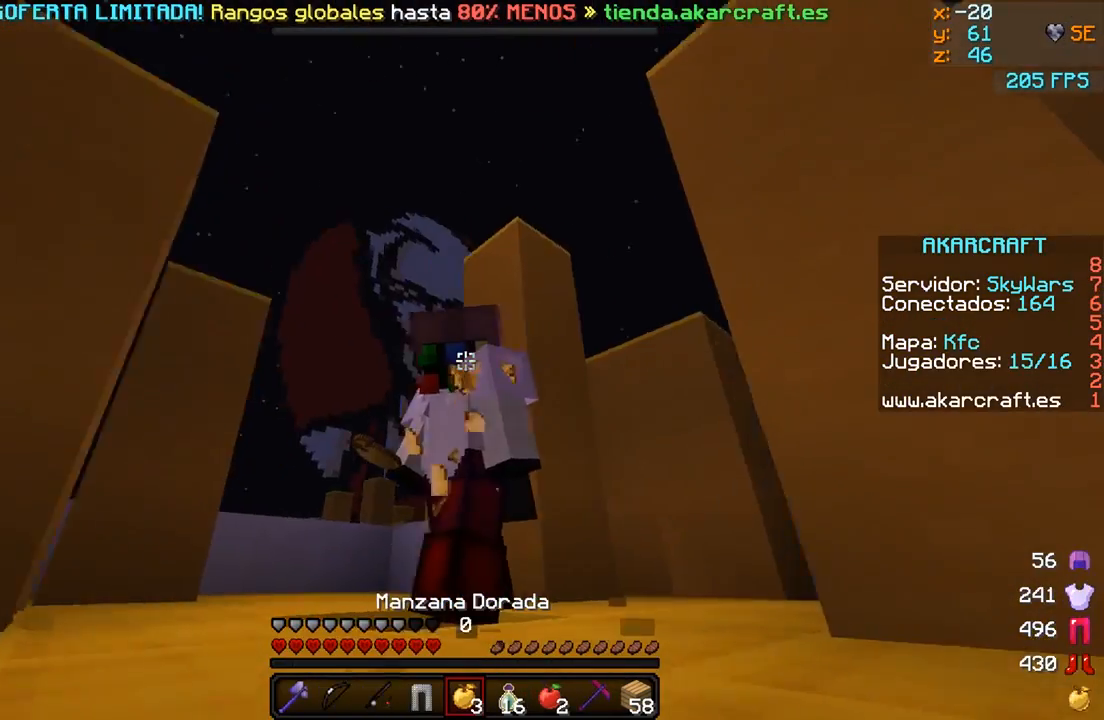
{"keys": ["d", "w"], "mouse": ["right"], "events": [[450, "d", "down"]]}
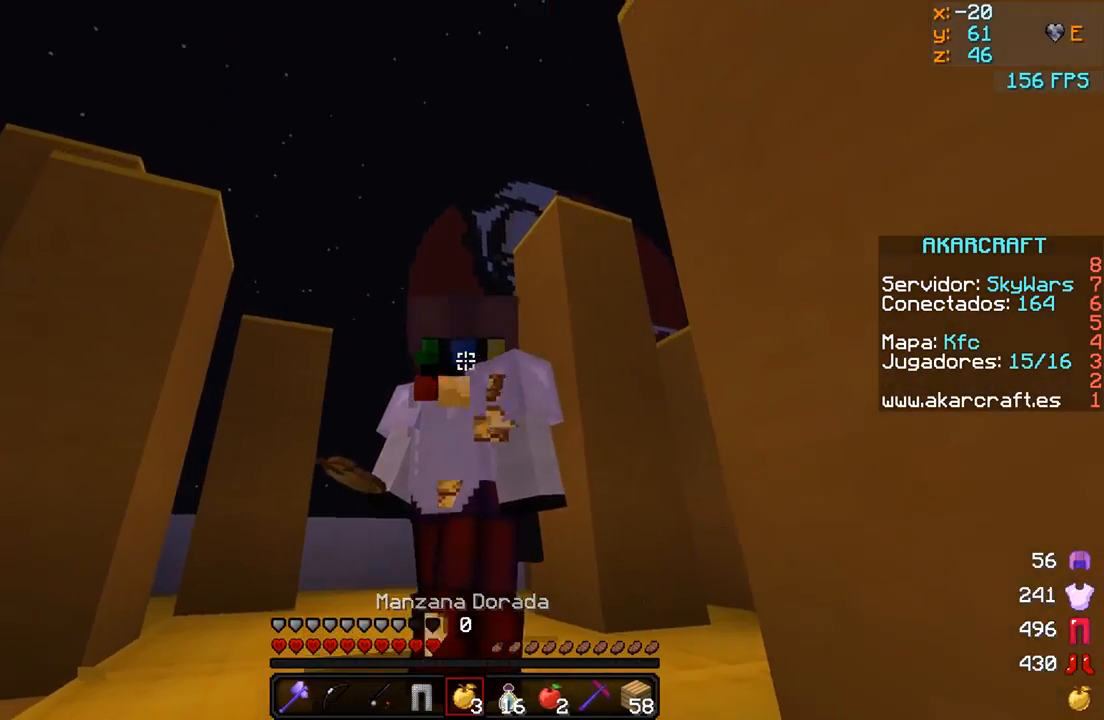
{"keys": ["d", "w"], "mouse": ["right"], "events": []}
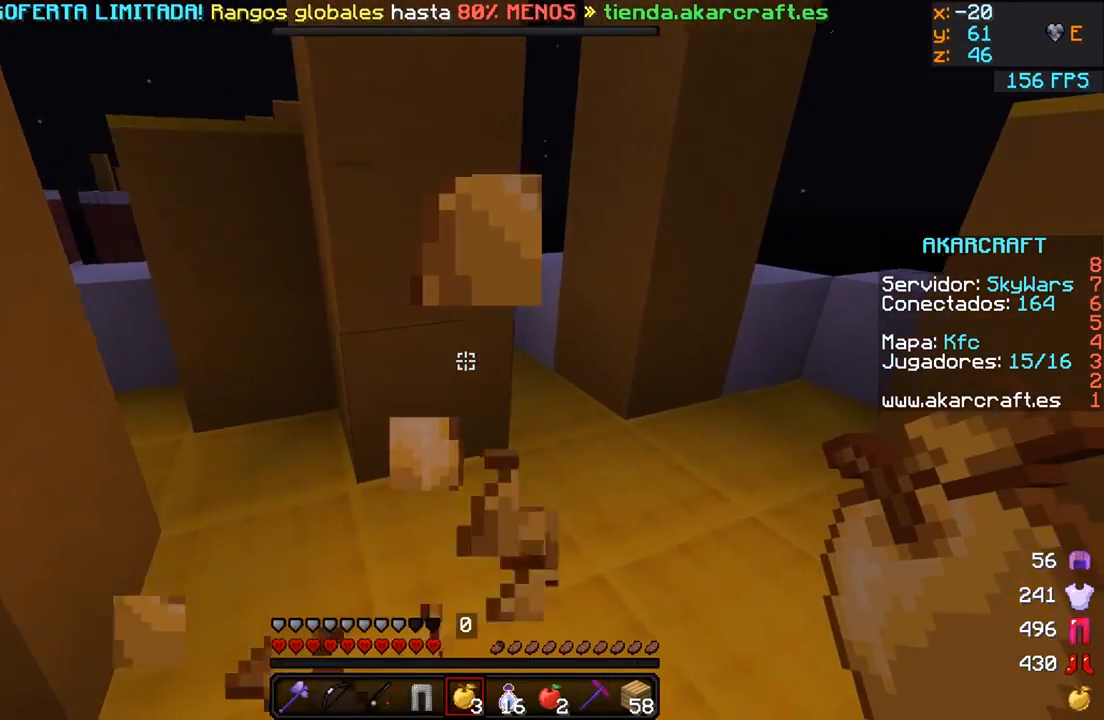
{"keys": ["w"], "mouse": [], "events": [[450, "d", "up"], [450, "mouse_right", "up"]]}
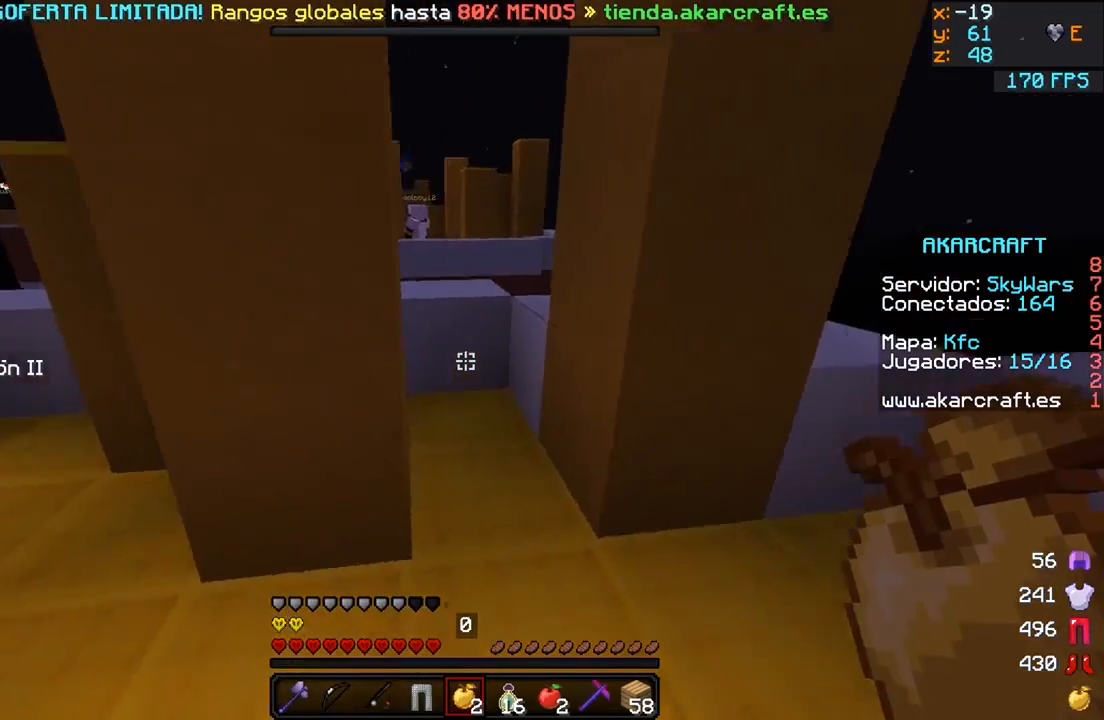
{"keys": ["w"], "mouse": [], "events": []}
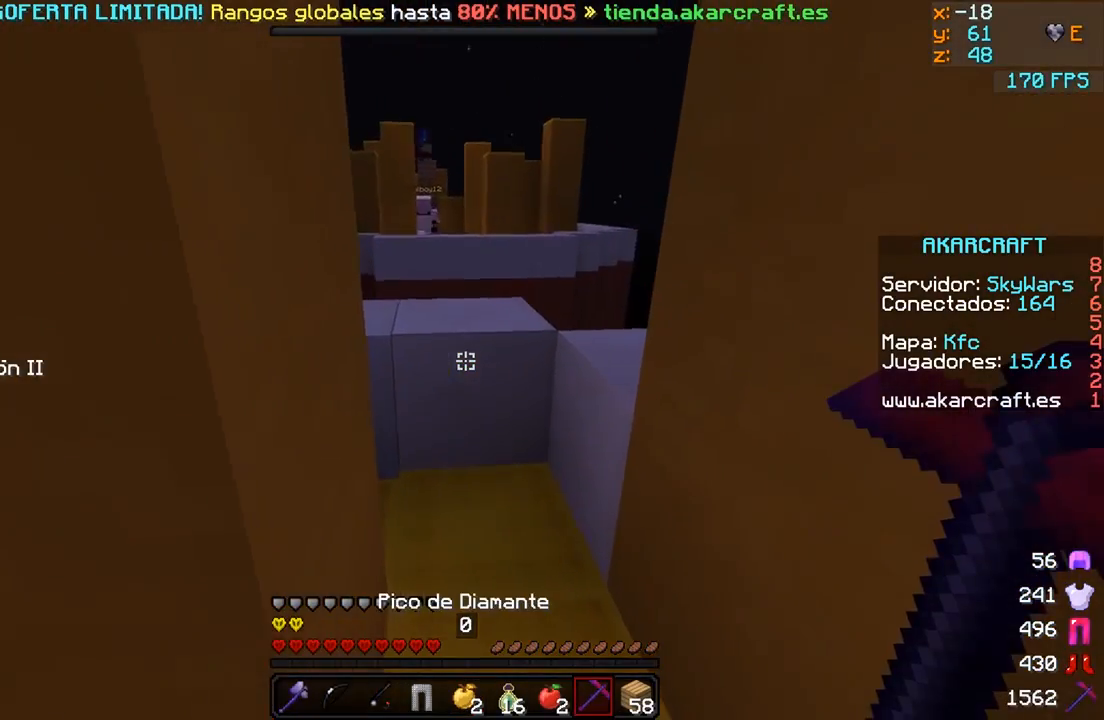
{"keys": ["w"], "mouse": [], "events": [[100, "d", "down"], [250, "d", "up"]]}
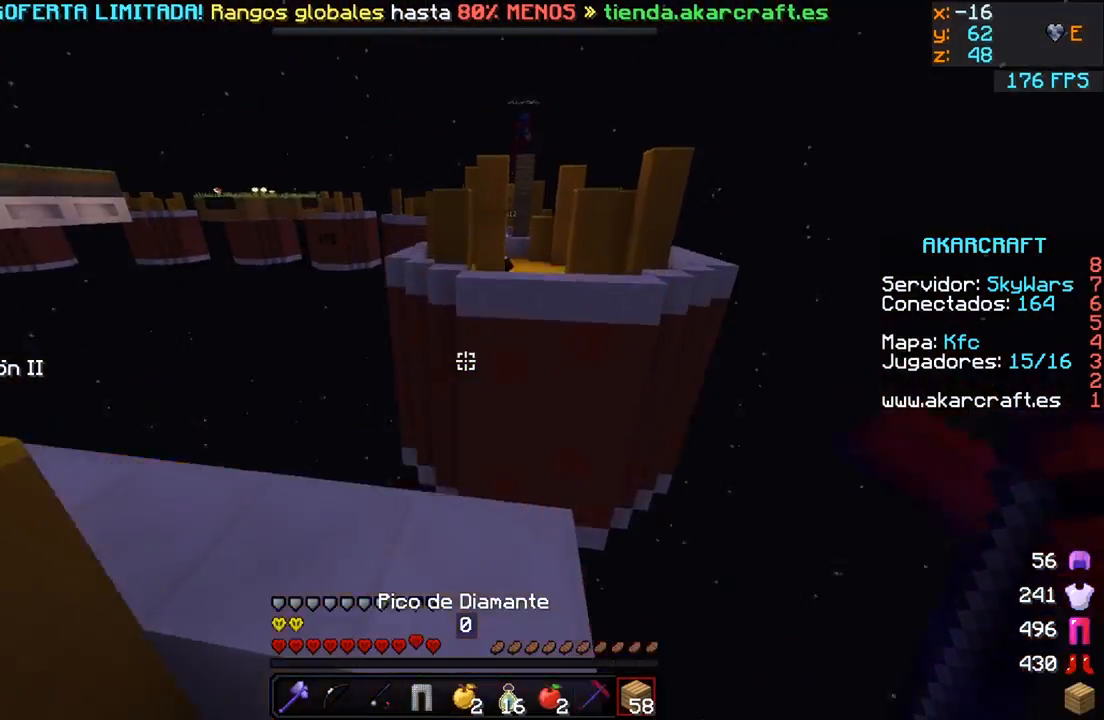
{"keys": ["a", "s"], "mouse": [], "events": [[150, "w", "up"], [250, "s", "down"], [350, "a", "down"]]}
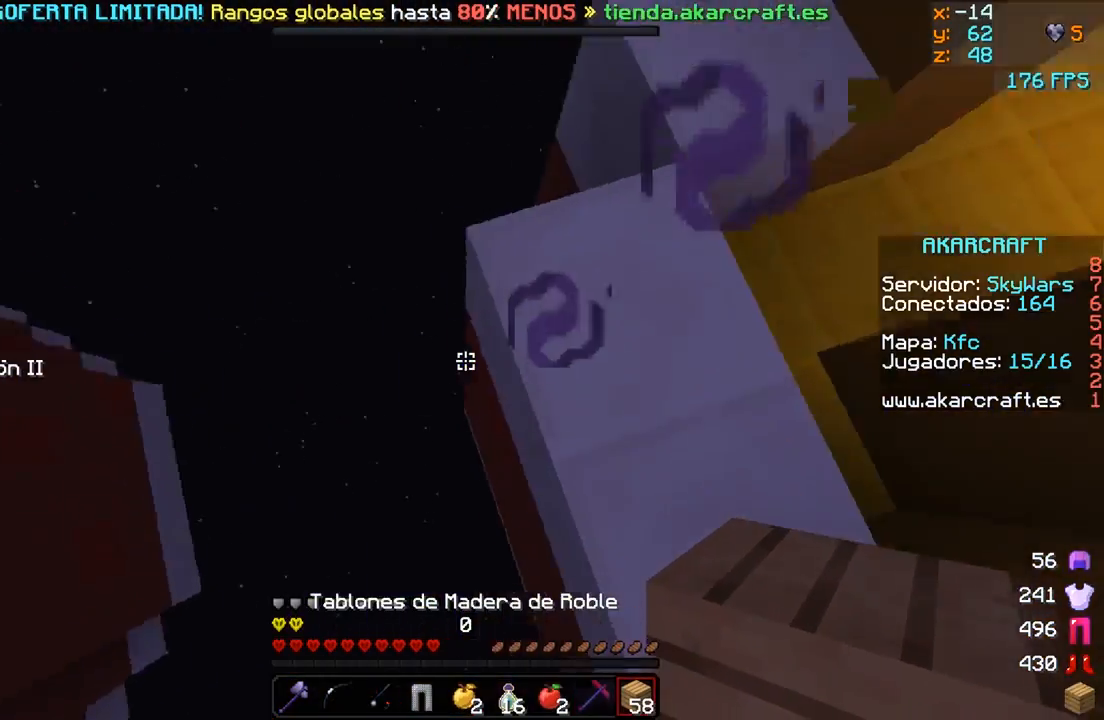
{"keys": ["a"], "mouse": [], "events": [[133, "mouse_right", "down"], [150, "mouse_right", "up"], [250, "mouse_right", "down"], [350, "mouse_right", "up"], [400, "mouse_right", "down"], [450, "mouse_right", "up"], [450, "s", "up"]]}
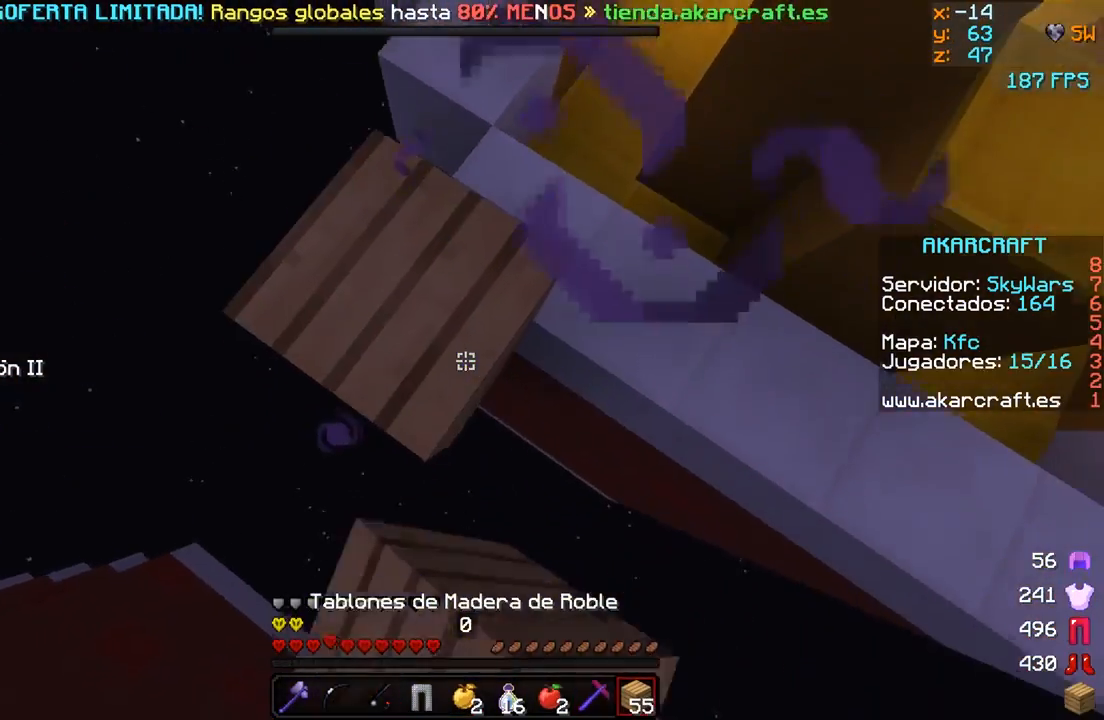
{"keys": ["a", "s"], "mouse": ["right"], "events": [[33, "s", "down"], [417, "mouse_right", "down"]]}
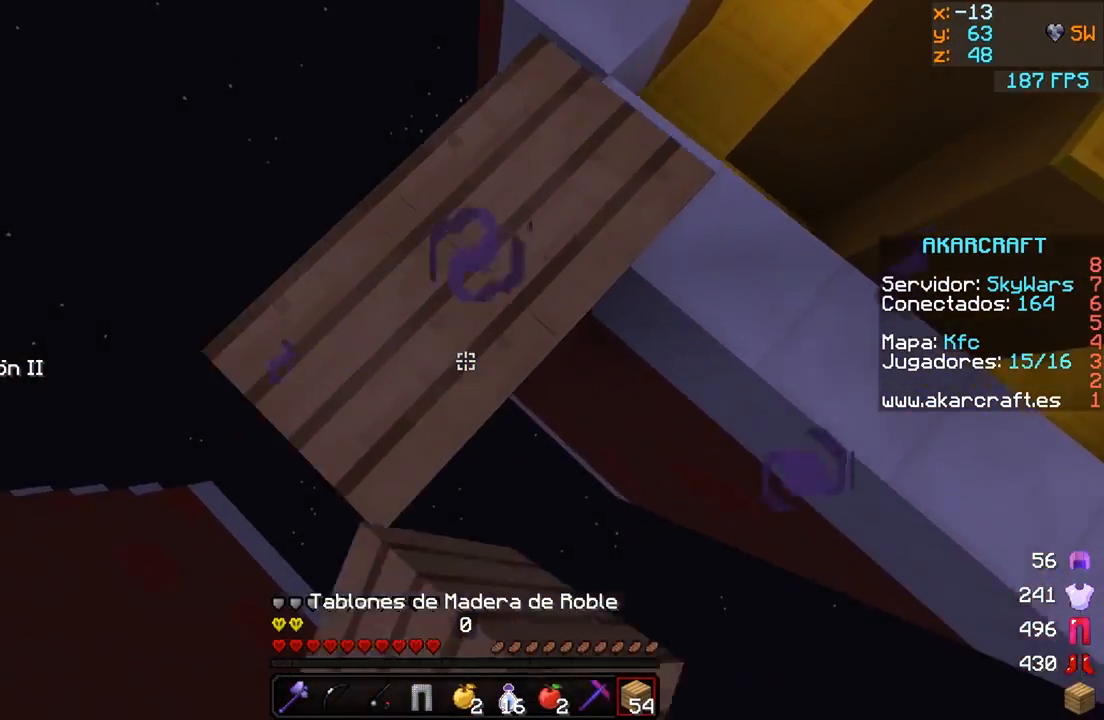
{"keys": ["a", "s"], "mouse": ["right"], "events": []}
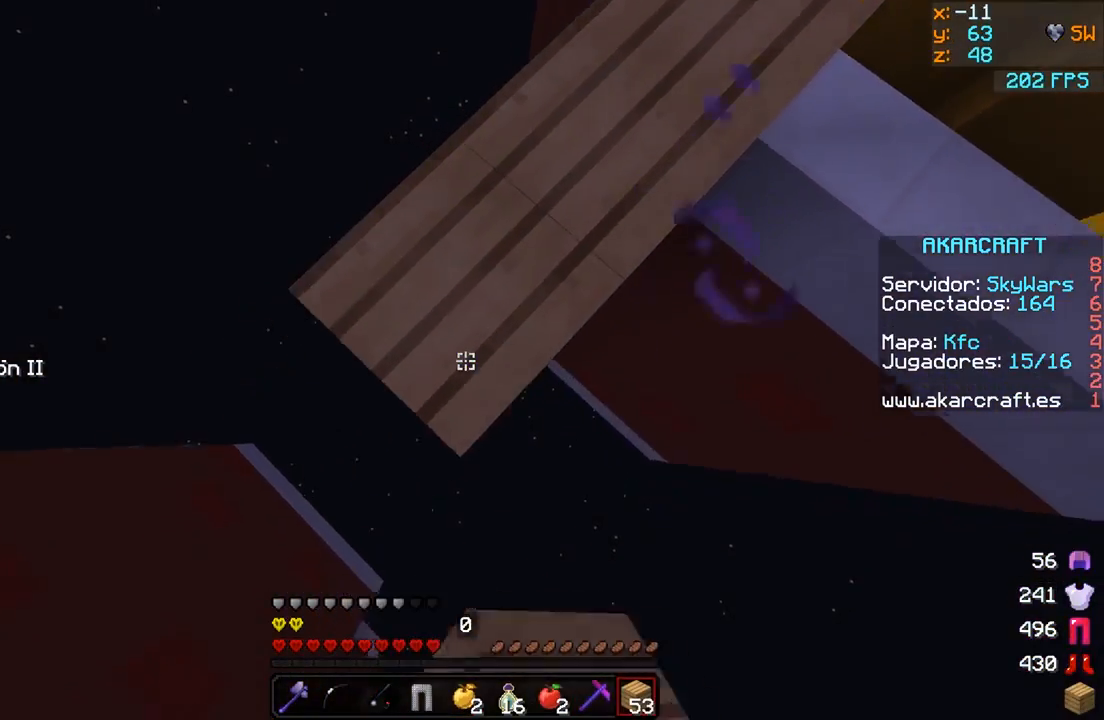
{"keys": ["a", "s"], "mouse": ["right"], "events": []}
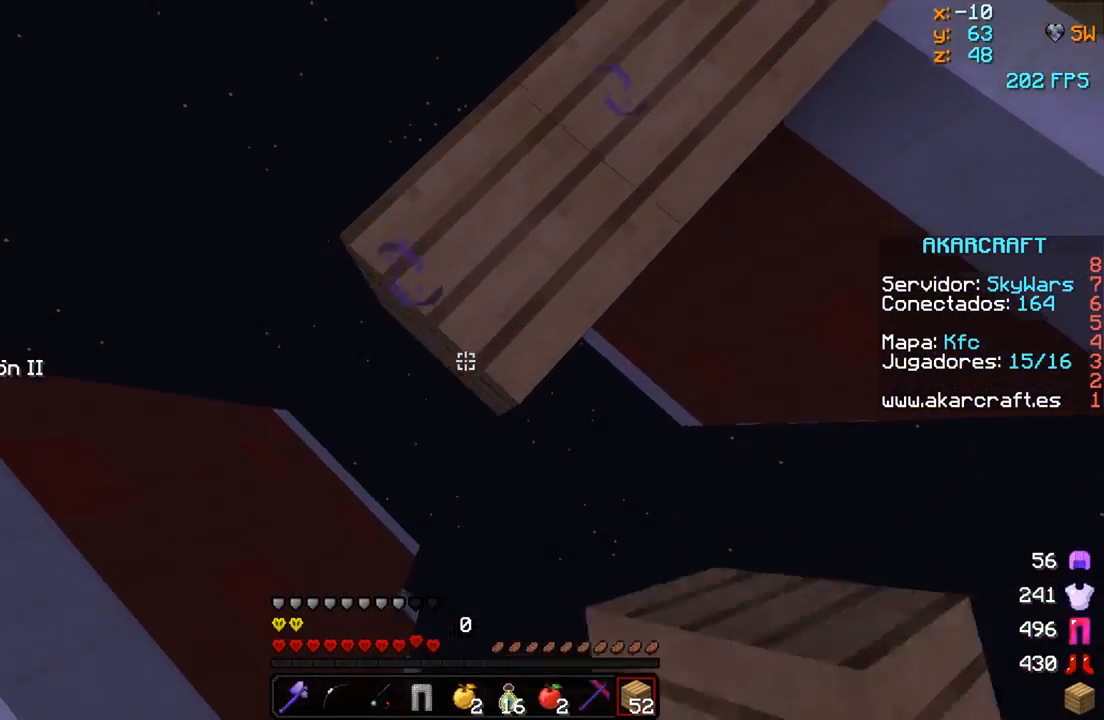
{"keys": ["w"], "mouse": [], "events": [[100, "a", "up"], [150, "mouse_right", "up"], [150, "s", "up"], [250, "w", "down"]]}
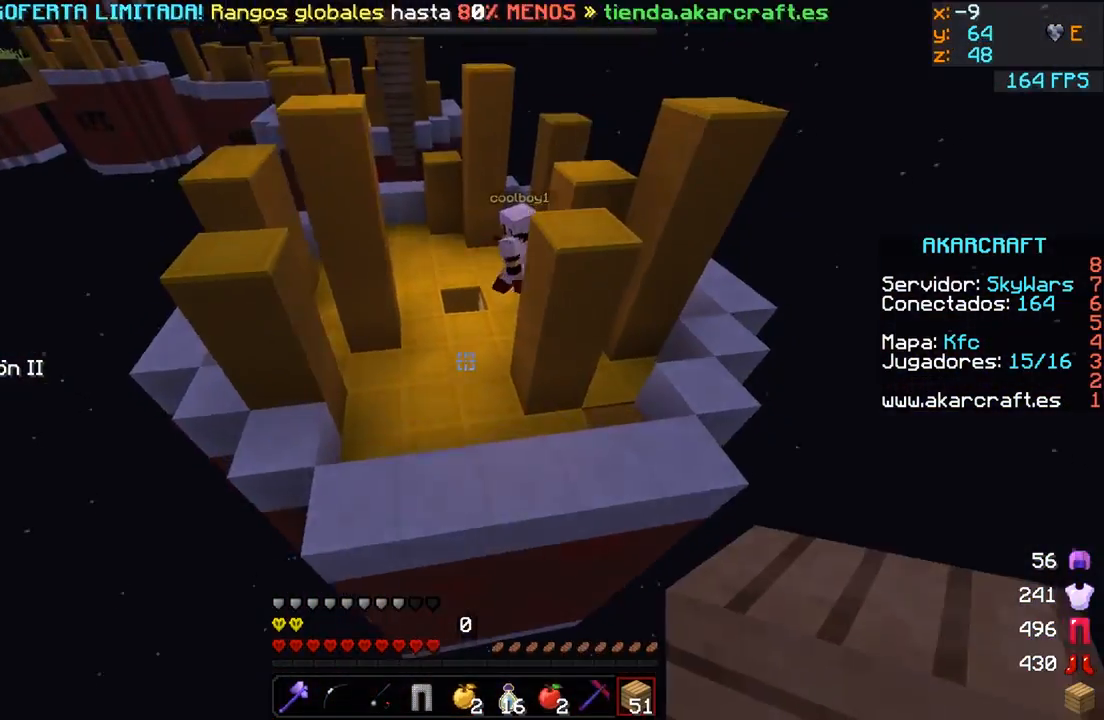
{"keys": ["a", "w"], "mouse": [], "events": [[250, "mouse_right", "down"], [350, "mouse_right", "up"], [383, "a", "down"]]}
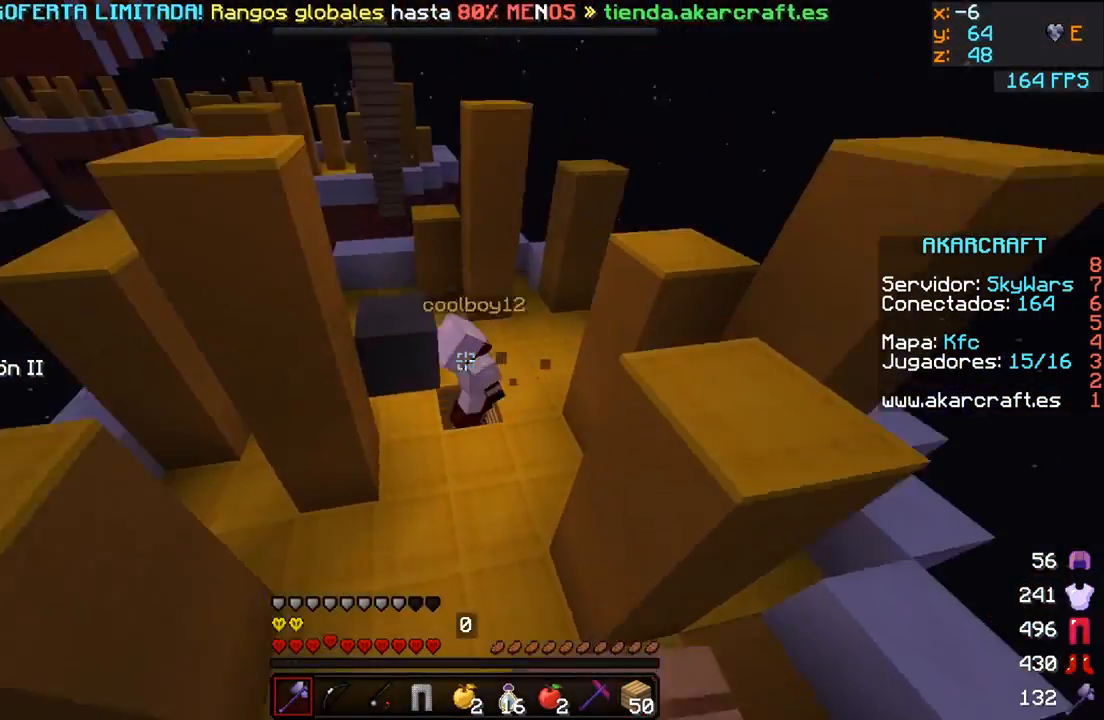
{"keys": ["d"], "mouse": ["left"], "events": [[200, "mouse_left", "down"], [250, "mouse_left", "up"], [350, "mouse_left", "down"], [450, "mouse_left", "up"], [500, "a", "up"], [500, "d", "down"], [500, "mouse_left", "down"], [500, "w", "up"]]}
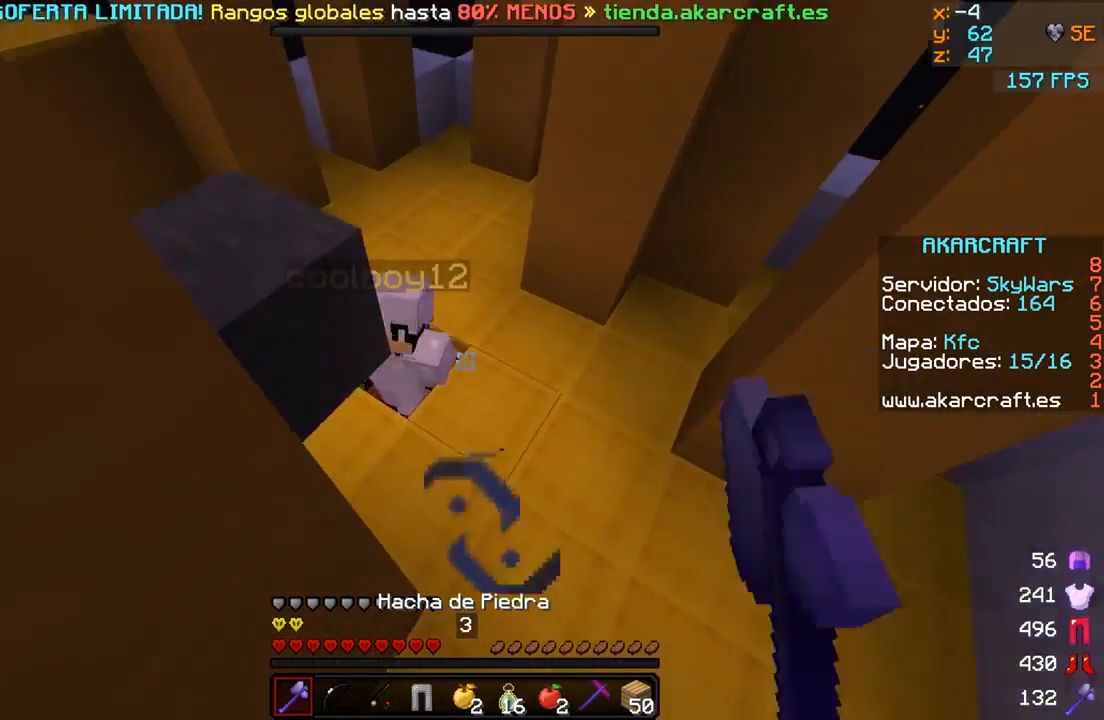
{"keys": ["d", "w"], "mouse": ["left"], "events": [[117, "mouse_left", "up"], [200, "mouse_left", "down"], [200, "w", "down"], [250, "mouse_left", "up"], [350, "mouse_left", "down"], [400, "mouse_left", "up"], [500, "mouse_left", "down"]]}
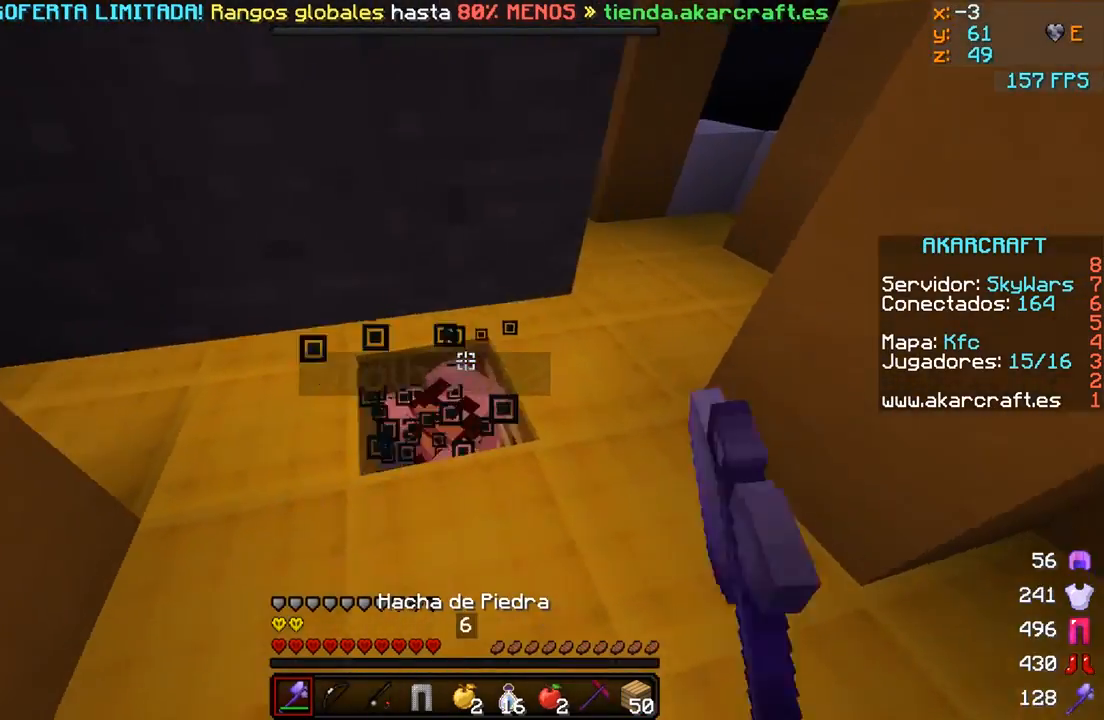
{"keys": ["s"], "mouse": [], "events": [[50, "mouse_left", "up"], [50, "w", "up"], [100, "d", "up"], [100, "mouse_left", "down"], [200, "a", "down"], [200, "mouse_left", "up"], [250, "mouse_left", "down"], [350, "mouse_left", "up"], [400, "mouse_right", "down"], [500, "a", "up"], [500, "mouse_right", "up"], [500, "s", "down"]]}
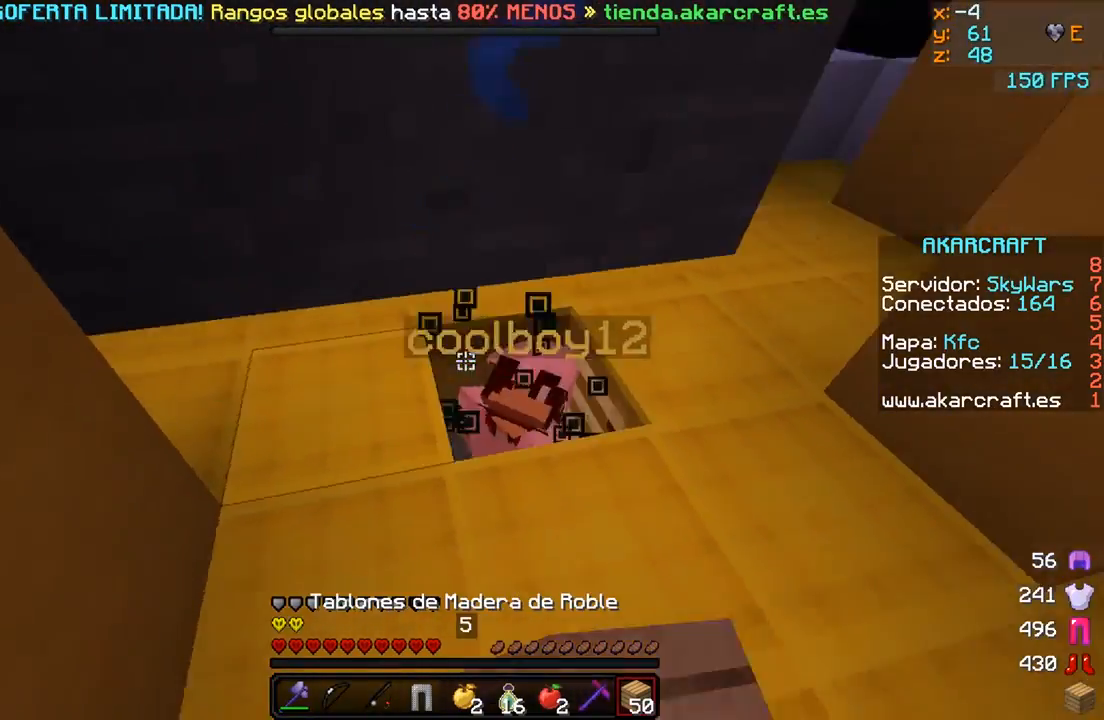
{"keys": [], "mouse": [], "events": [[100, "mouse_right", "down"], [150, "mouse_right", "up"], [250, "mouse_right", "down"], [300, "mouse_right", "up"], [300, "s", "up"], [400, "mouse_right", "down"], [500, "mouse_right", "up"]]}
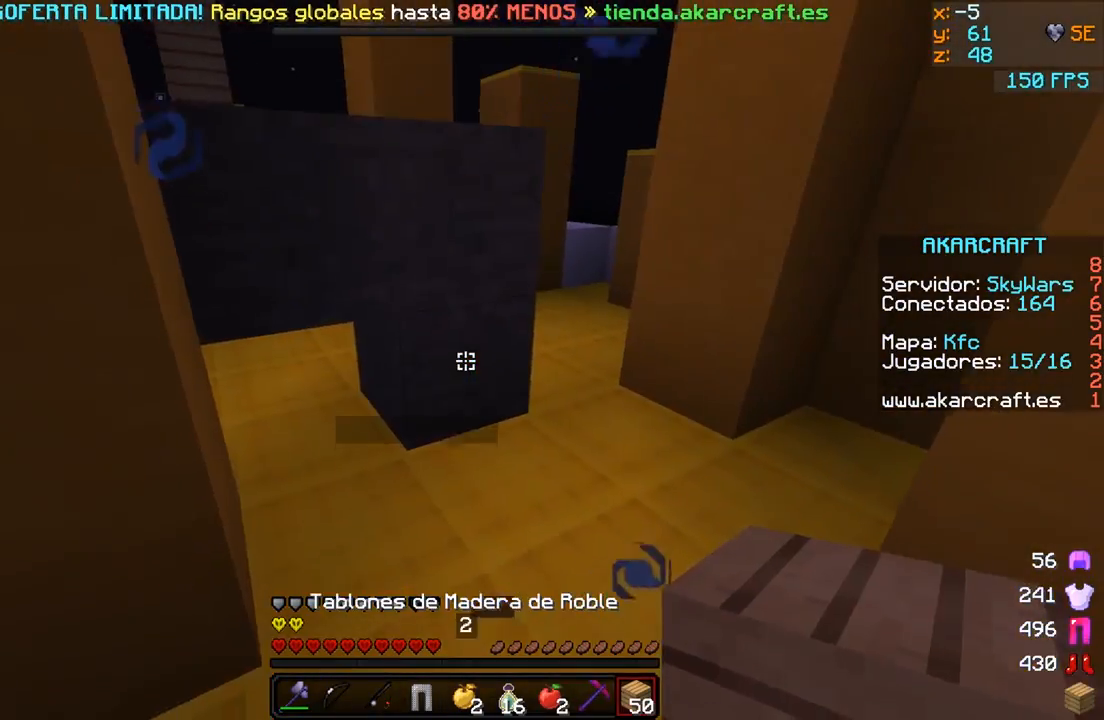
{"keys": ["w"], "mouse": [], "events": [[50, "w", "down"], [100, "w", "up"], [200, "s", "down"], [300, "s", "up"], [400, "w", "down"]]}
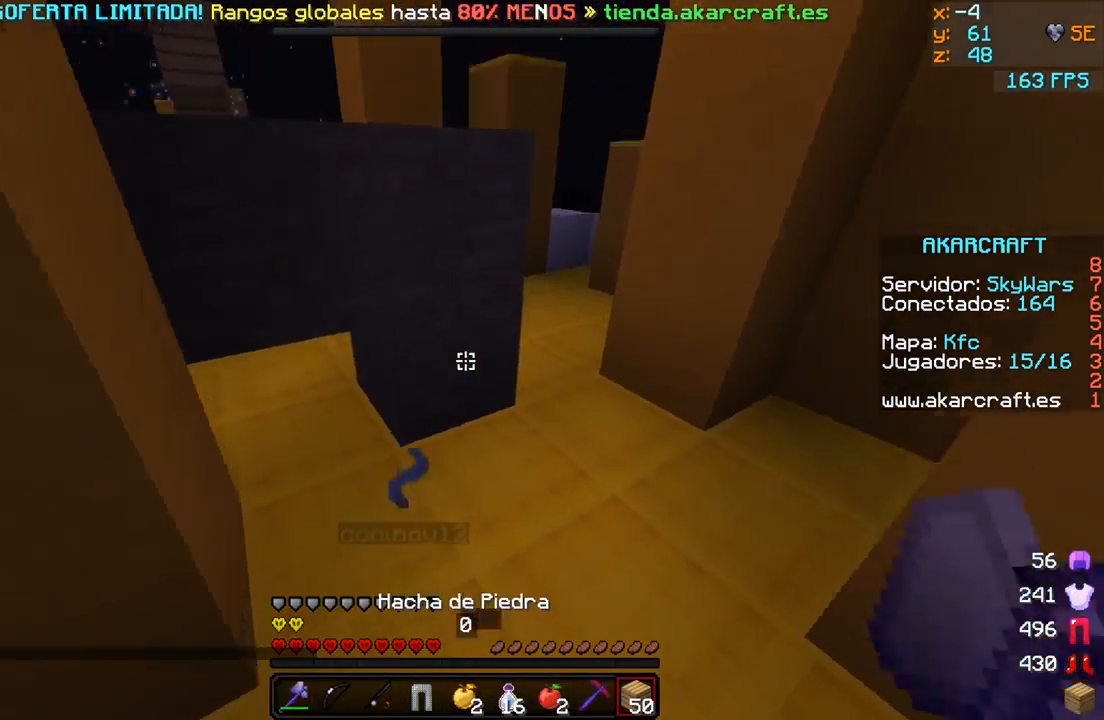
{"keys": [], "mouse": ["left"], "events": [[100, "mouse_left", "down"], [200, "w", "up"], [300, "a", "down"], [400, "a", "up"]]}
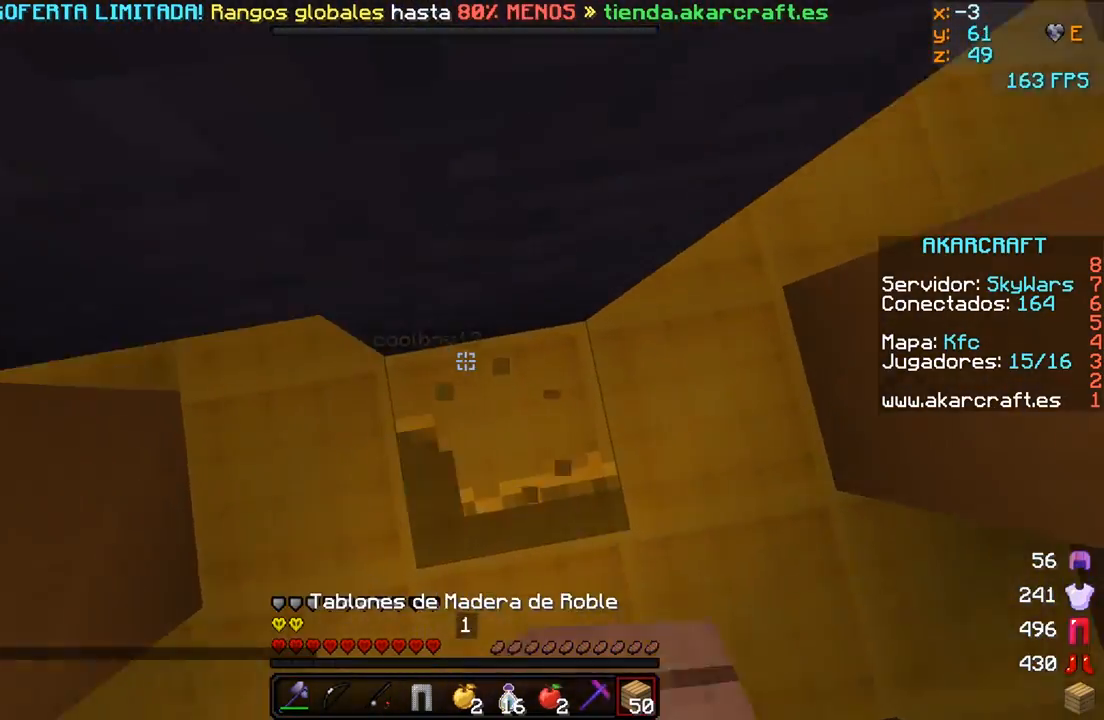
{"keys": [], "mouse": ["left"], "events": []}
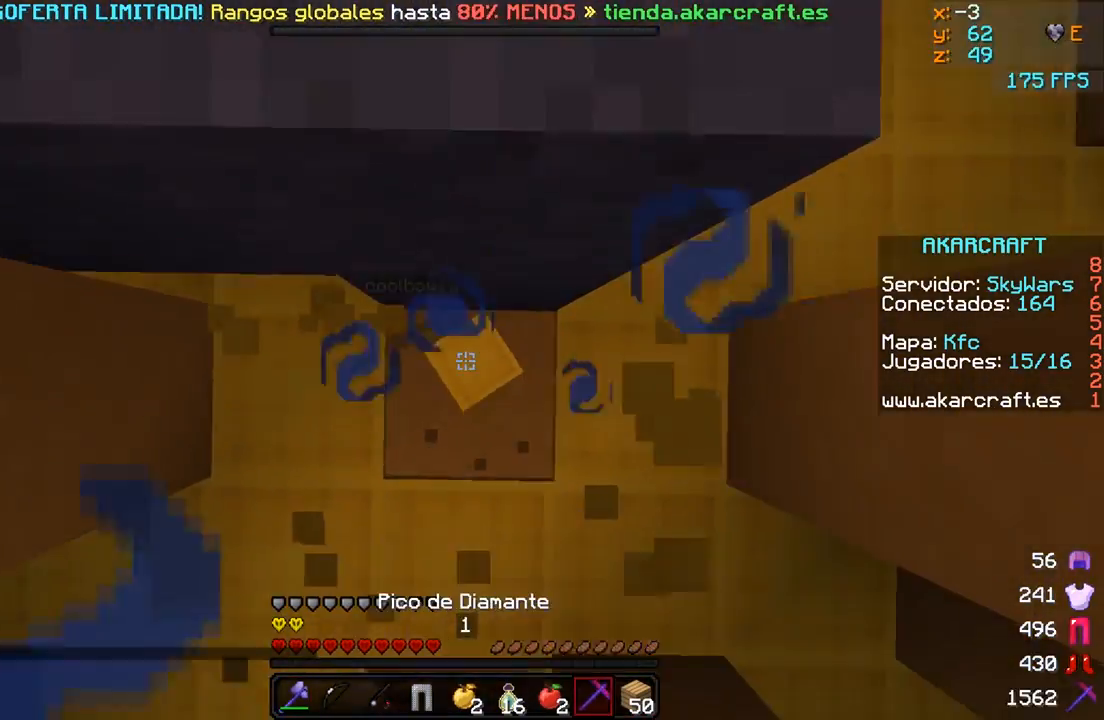
{"keys": ["w"], "mouse": [], "events": [[100, "mouse_left", "up"], [100, "mouse_right", "down"], [200, "mouse_right", "up"], [250, "w", "down"]]}
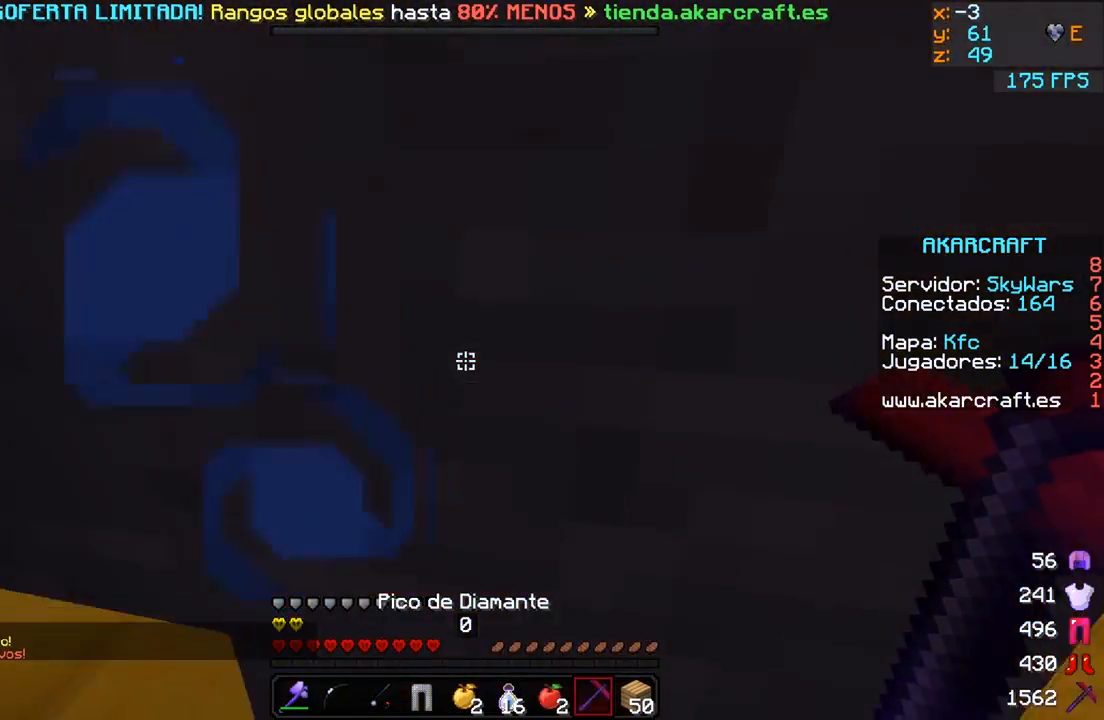
{"keys": [], "mouse": [], "events": [[150, "w", "up"]]}
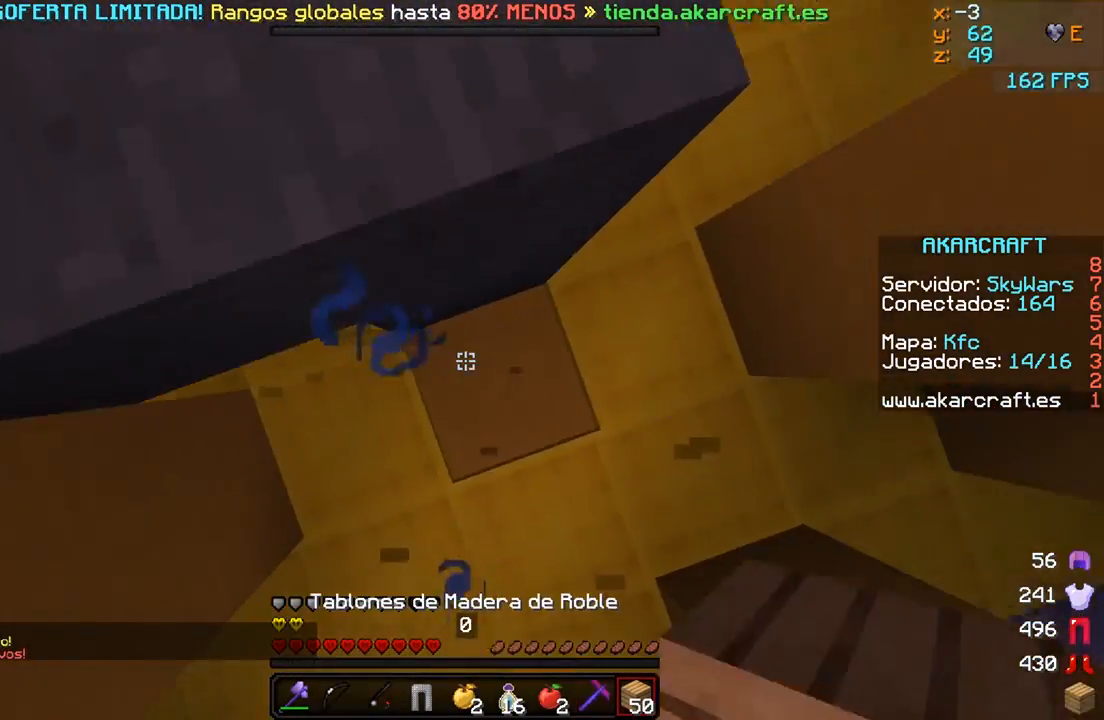
{"keys": [], "mouse": [], "events": [[50, "mouse_right", "down"], [133, "mouse_right", "up"], [350, "w", "down"], [500, "w", "up"]]}